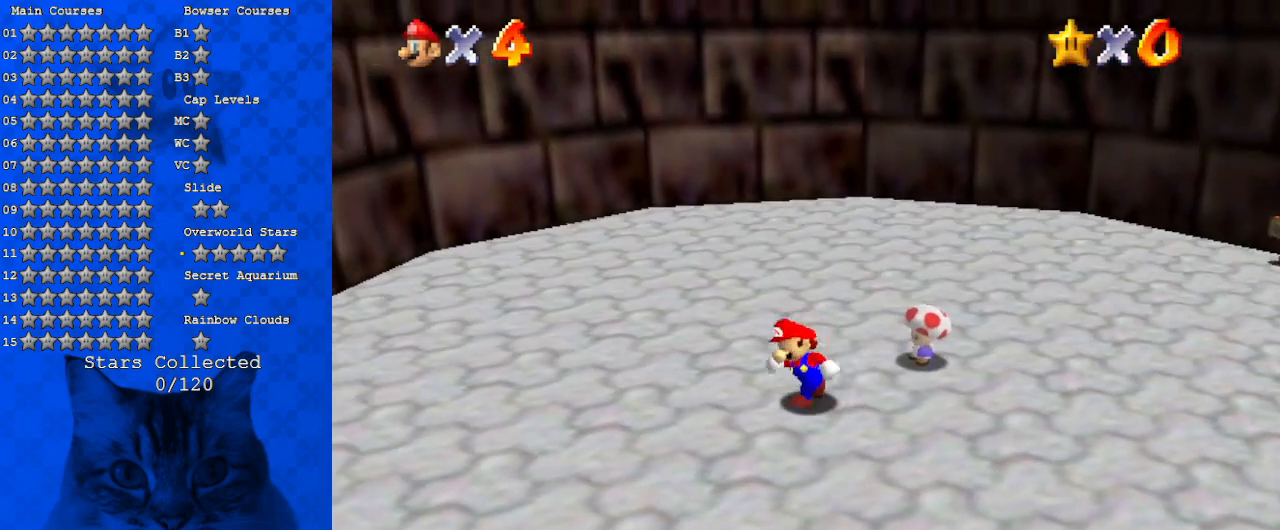
Gameplay with keyboard; each line is a JSON object with the keys held at the frame after it. "events" lists presses ("down") and releases ("up") of "a", "c", "ctrl", "d", "down", "left", "return", "right", "s", "shift", "up", "w", "x" and "y" between this image and that frame as [ms after this image, input, new state], when the widget could be followed in between. No other keys are recorded. Mouse input is not recorded.
{"keys": [], "events": [[67, "up", "down"], [167, "ctrl", "down"], [167, "shift", "down"], [167, "up", "up"], [267, "left", "up"], [300, "ctrl", "up"], [300, "shift", "up"]]}
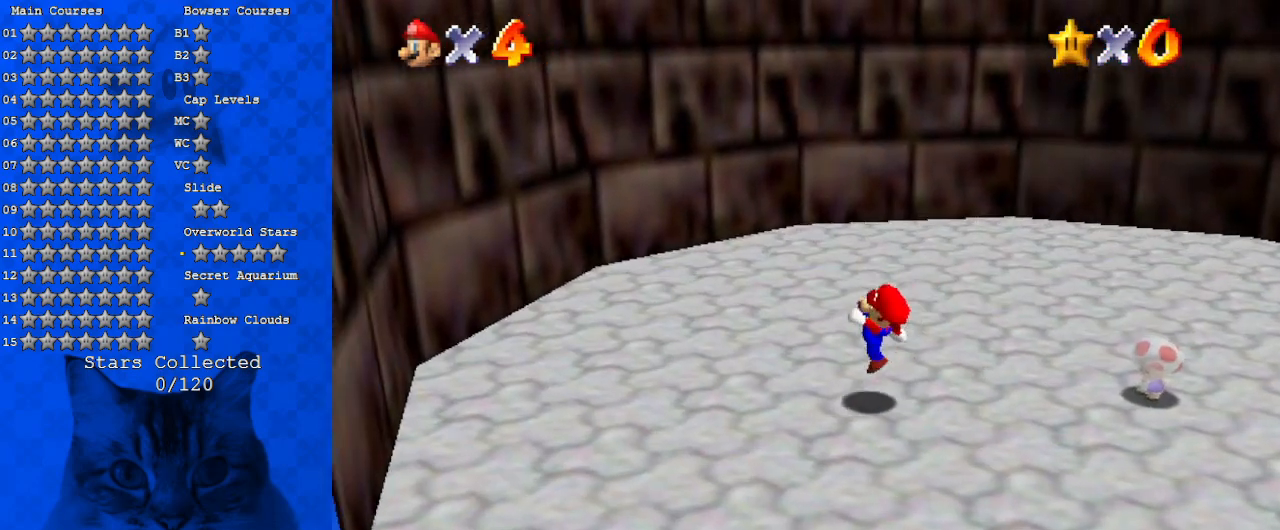
{"keys": ["left", "up"], "events": [[67, "down", "down"], [67, "left", "down"], [100, "down", "up"], [100, "shift", "down"], [200, "shift", "up"], [333, "up", "down"]]}
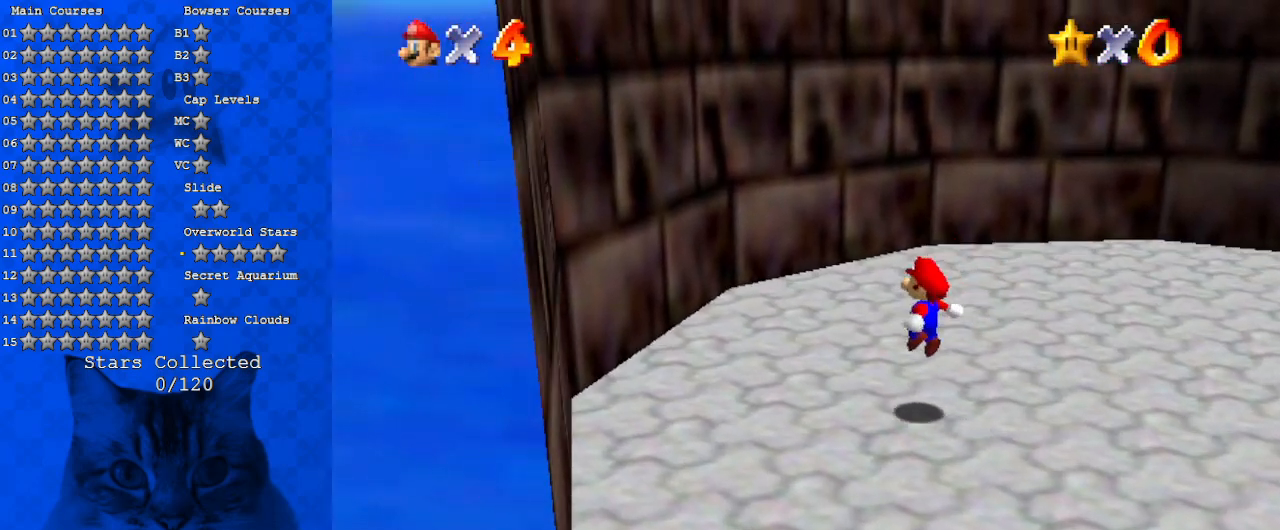
{"keys": ["shift", "up"], "events": [[233, "shift", "down"], [433, "left", "up"]]}
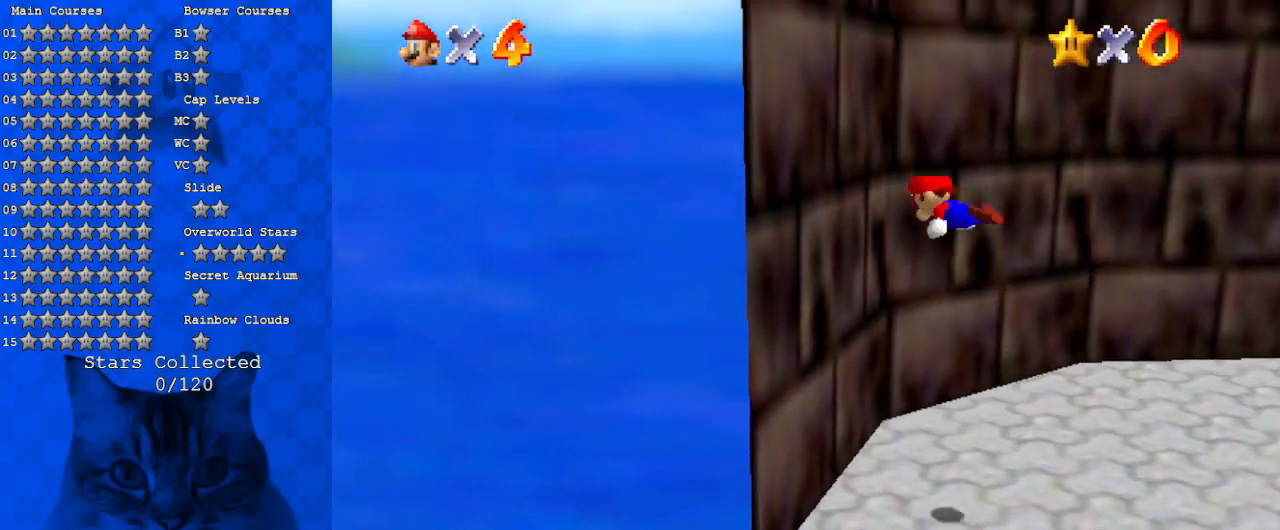
{"keys": ["a", "right", "shift"], "events": [[133, "shift", "up"], [167, "left", "down"], [267, "right", "down"], [267, "up", "up"], [300, "left", "up"], [300, "shift", "down"], [433, "a", "down"]]}
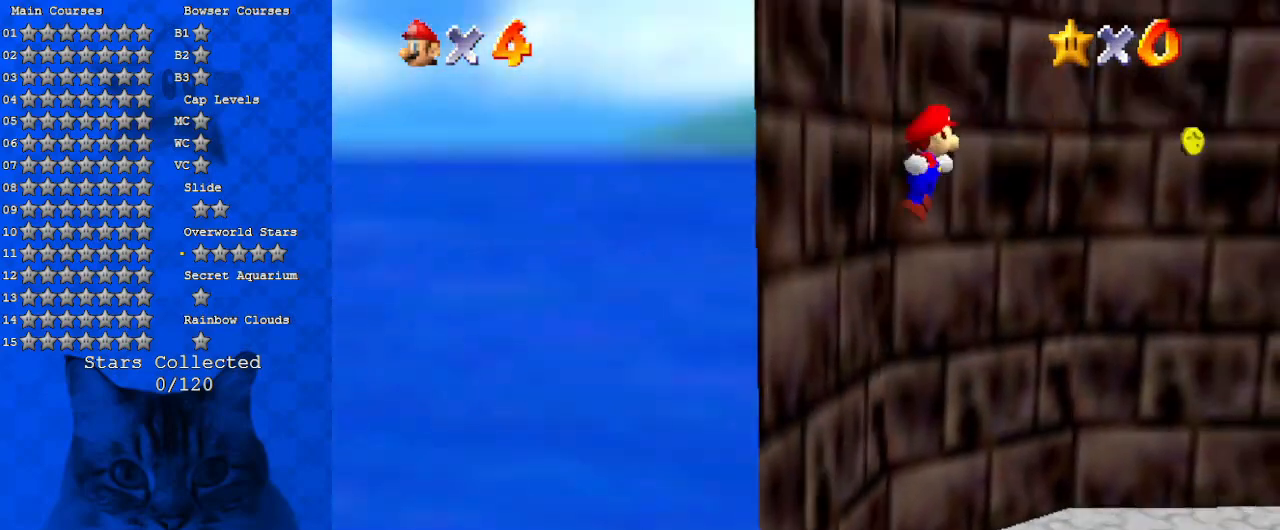
{"keys": ["shift", "up"], "events": [[133, "a", "up"], [400, "right", "up"], [500, "up", "down"]]}
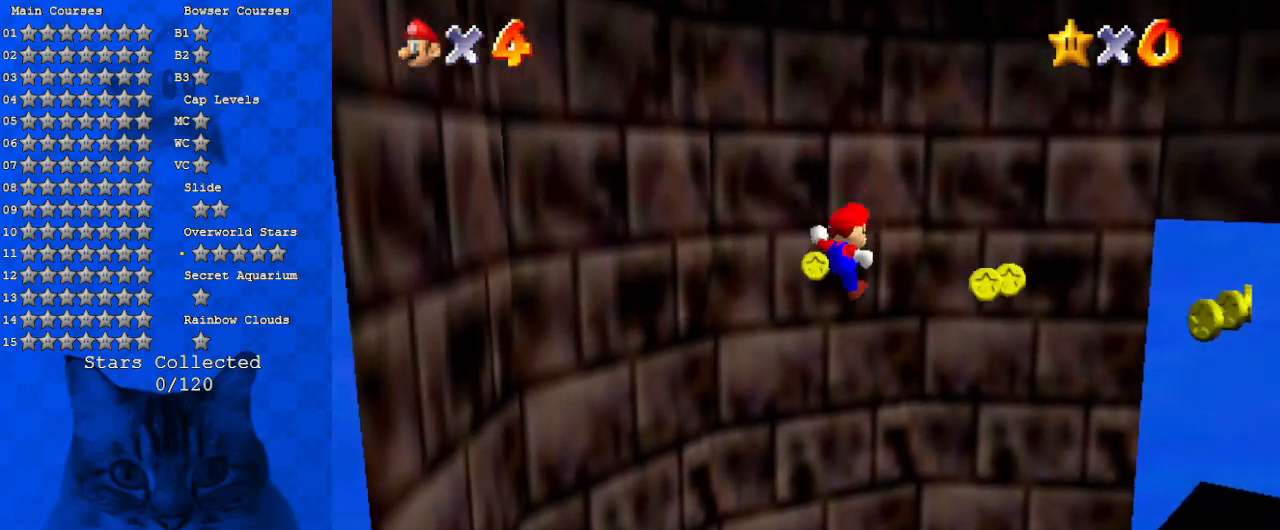
{"keys": ["up"], "events": [[33, "a", "down"], [200, "shift", "up"], [300, "a", "up"]]}
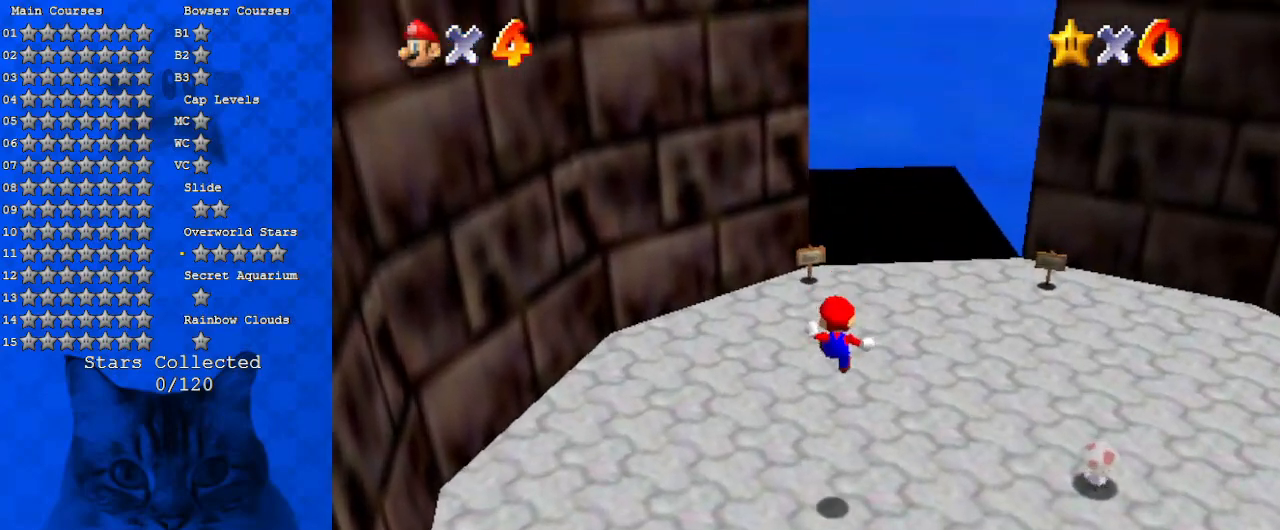
{"keys": ["up"], "events": []}
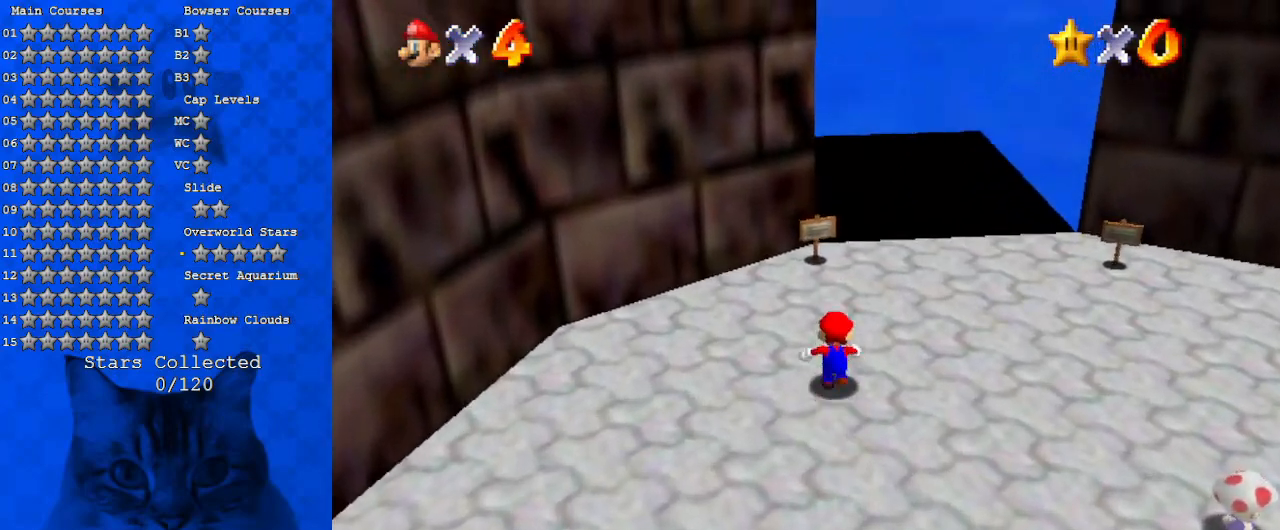
{"keys": [], "events": [[433, "up", "up"]]}
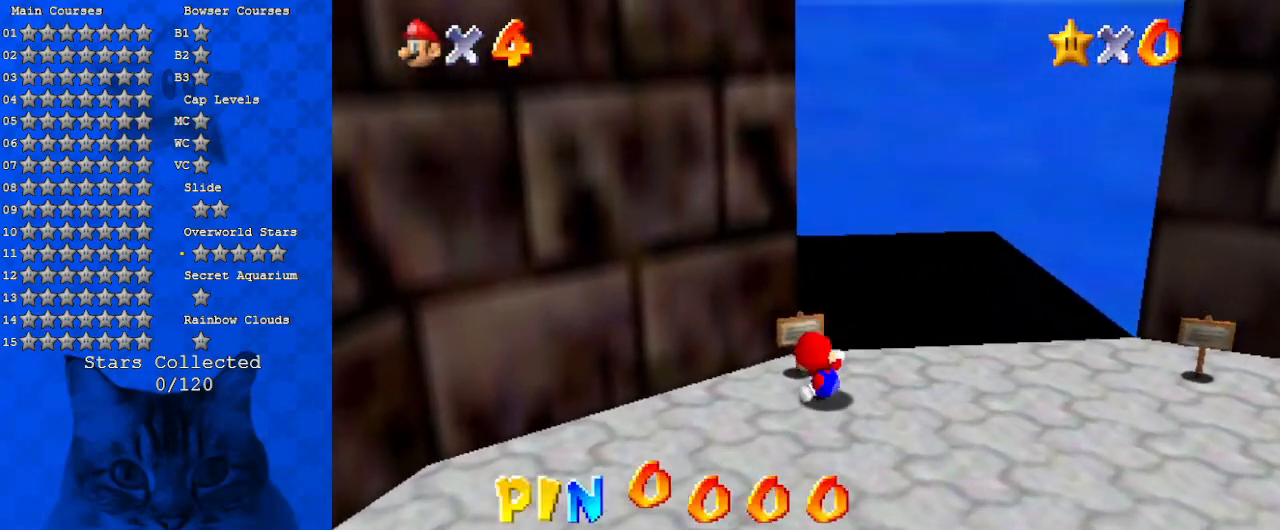
{"keys": [], "events": [[167, "left", "down"], [167, "up", "down"], [233, "left", "up"], [233, "up", "up"]]}
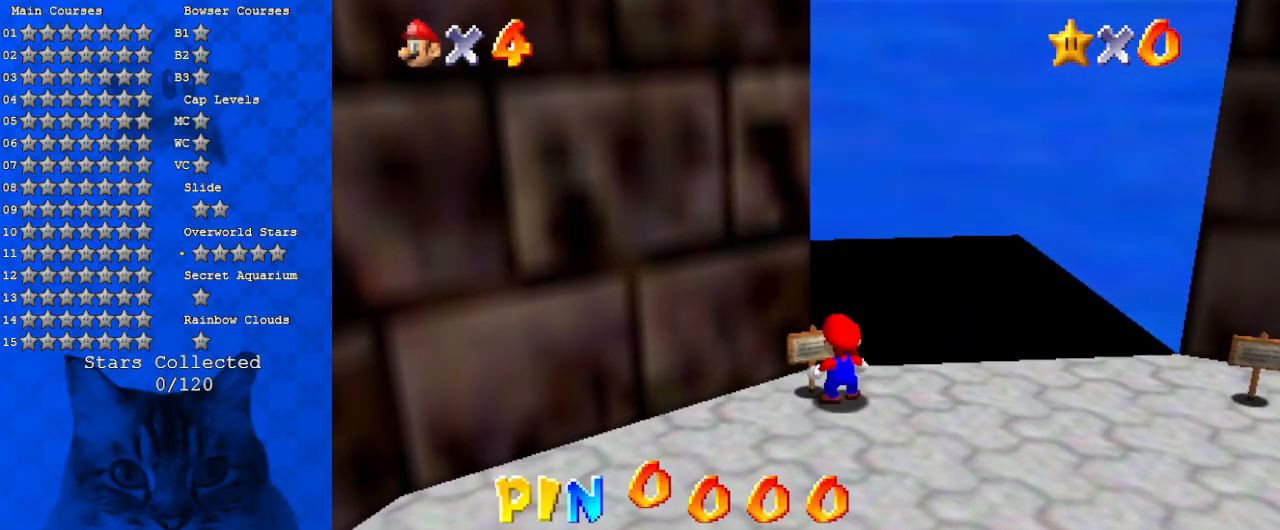
{"keys": [], "events": [[100, "ctrl", "down"], [233, "ctrl", "up"]]}
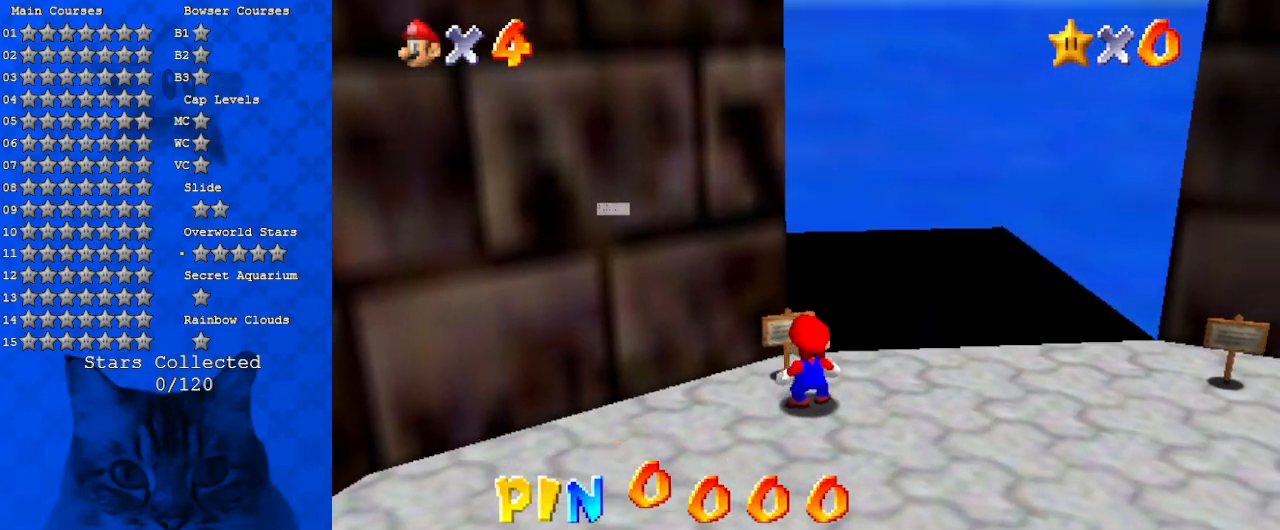
{"keys": [], "events": []}
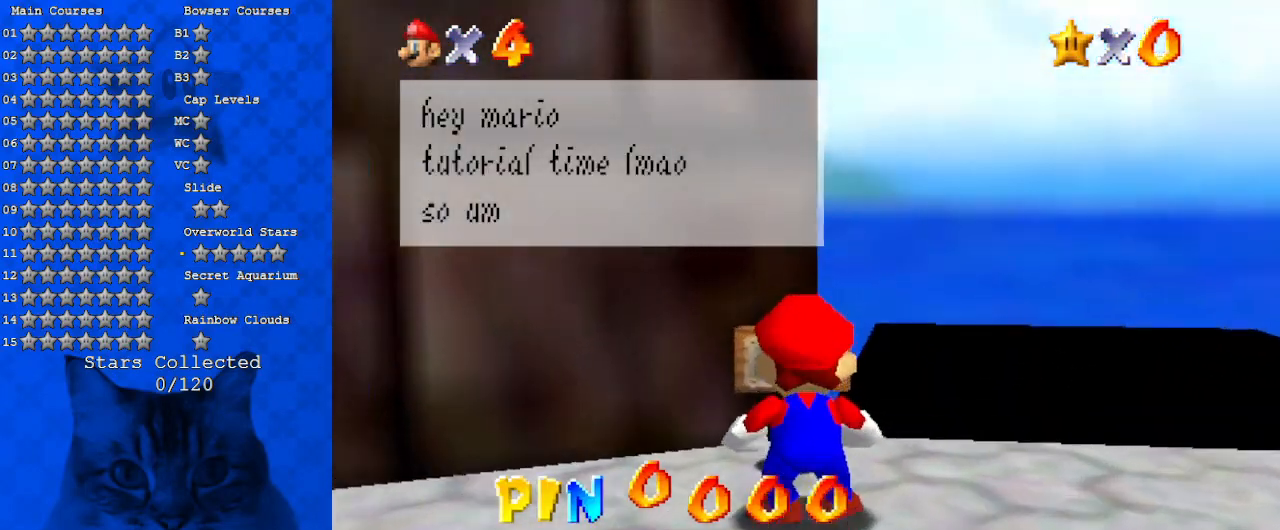
{"keys": [], "events": []}
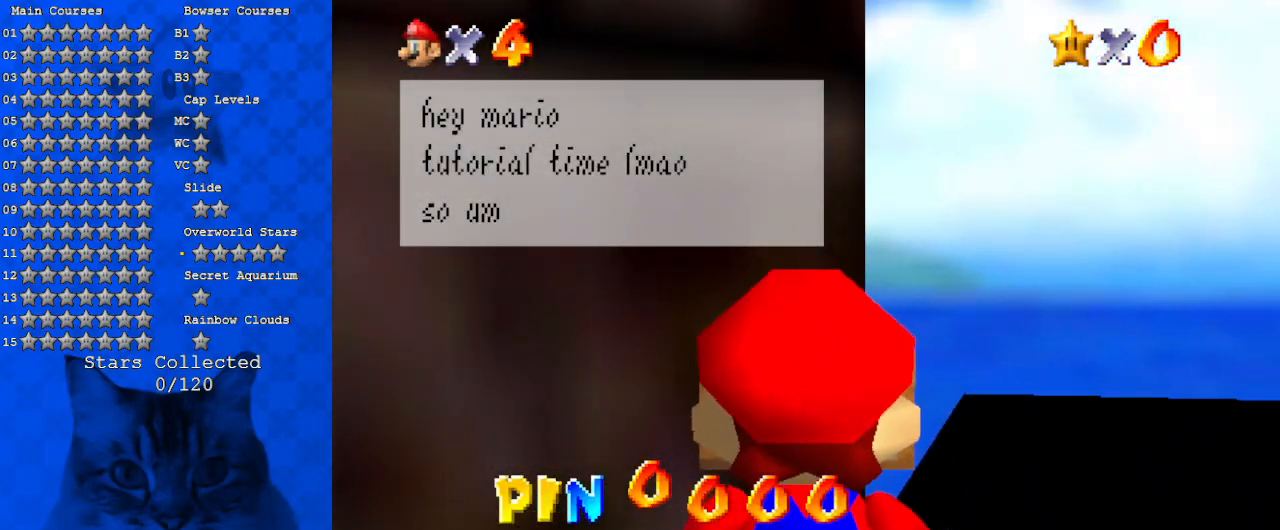
{"keys": [], "events": []}
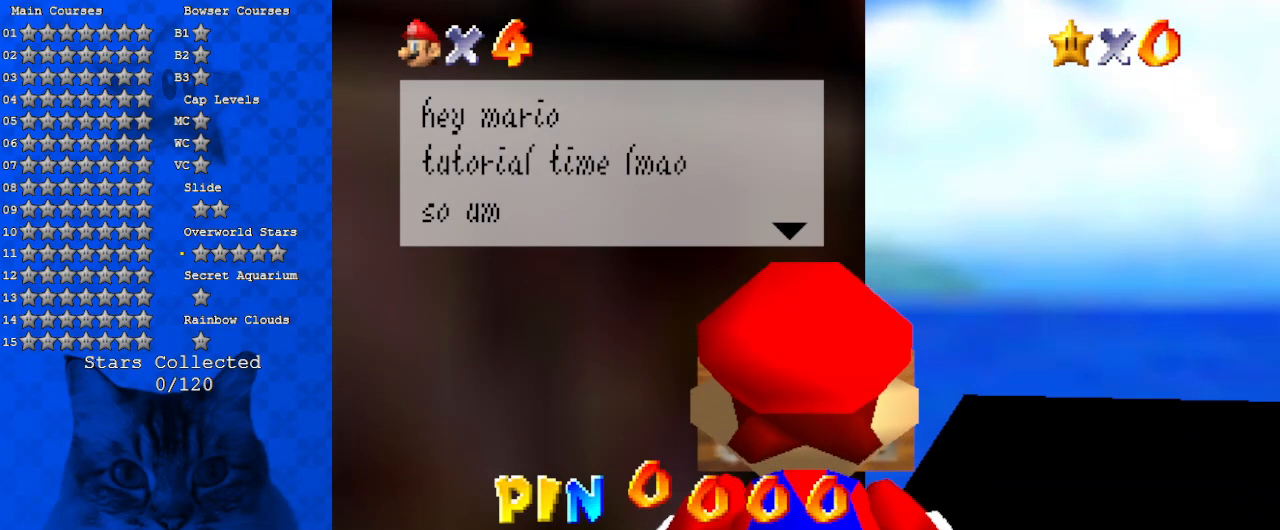
{"keys": [], "events": []}
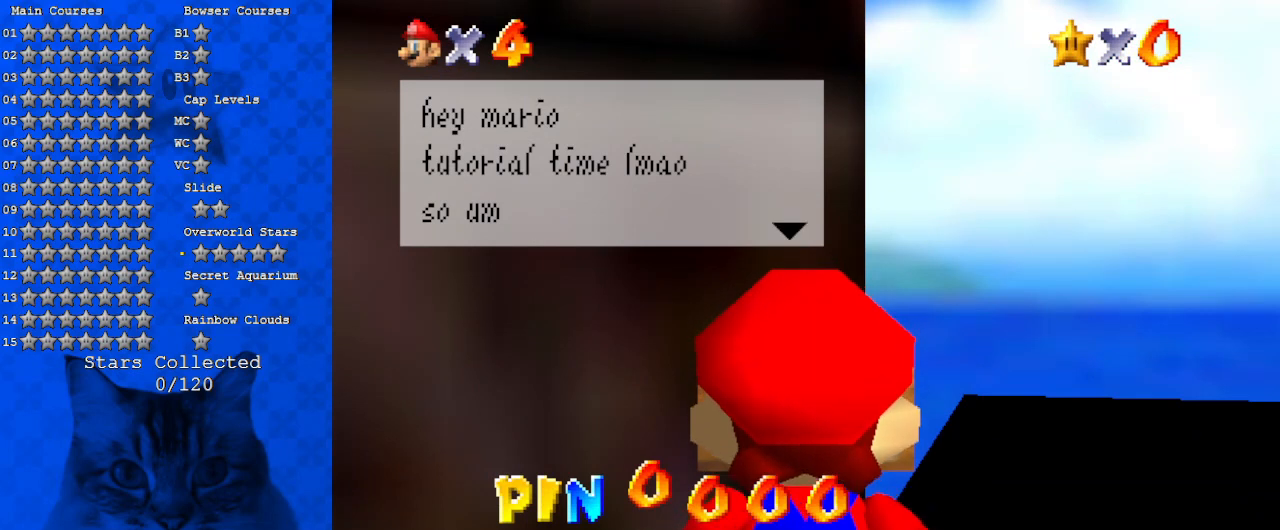
{"keys": [], "events": []}
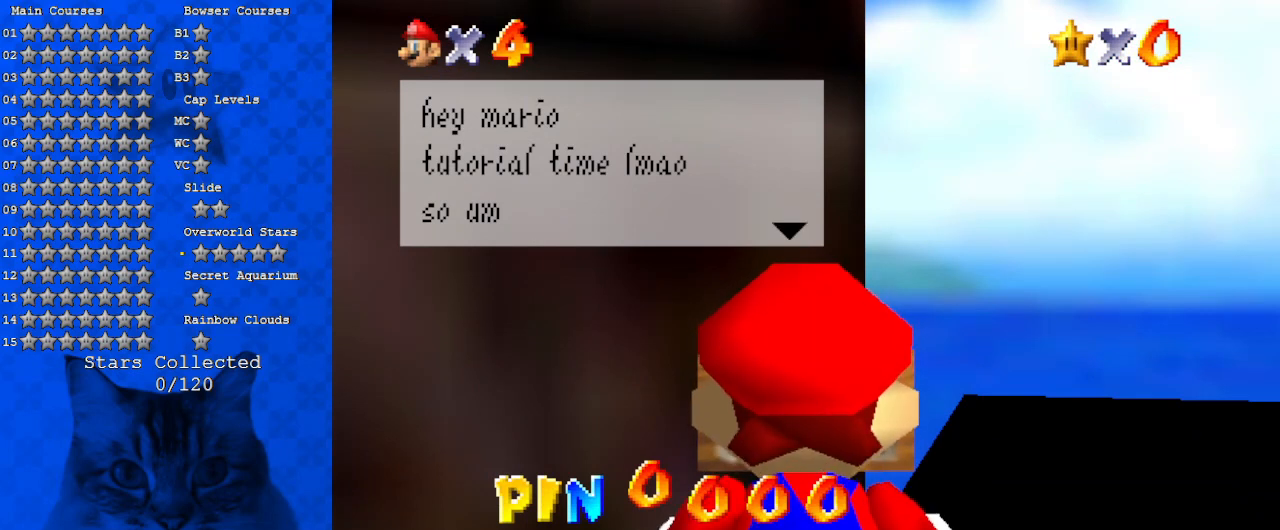
{"keys": ["shift"], "events": [[467, "shift", "down"]]}
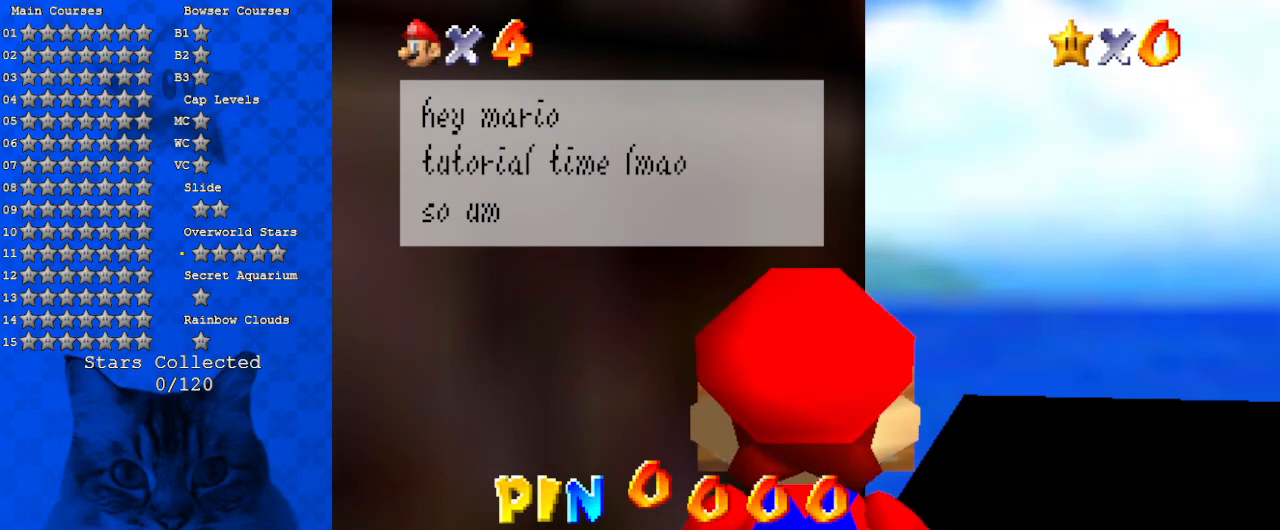
{"keys": [], "events": [[100, "shift", "up"]]}
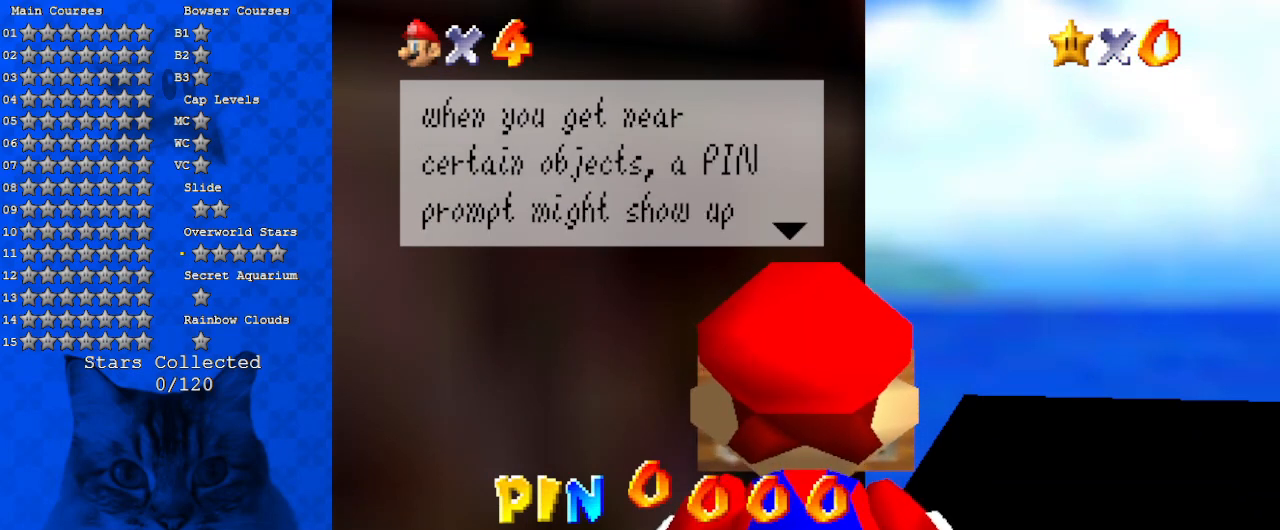
{"keys": [], "events": []}
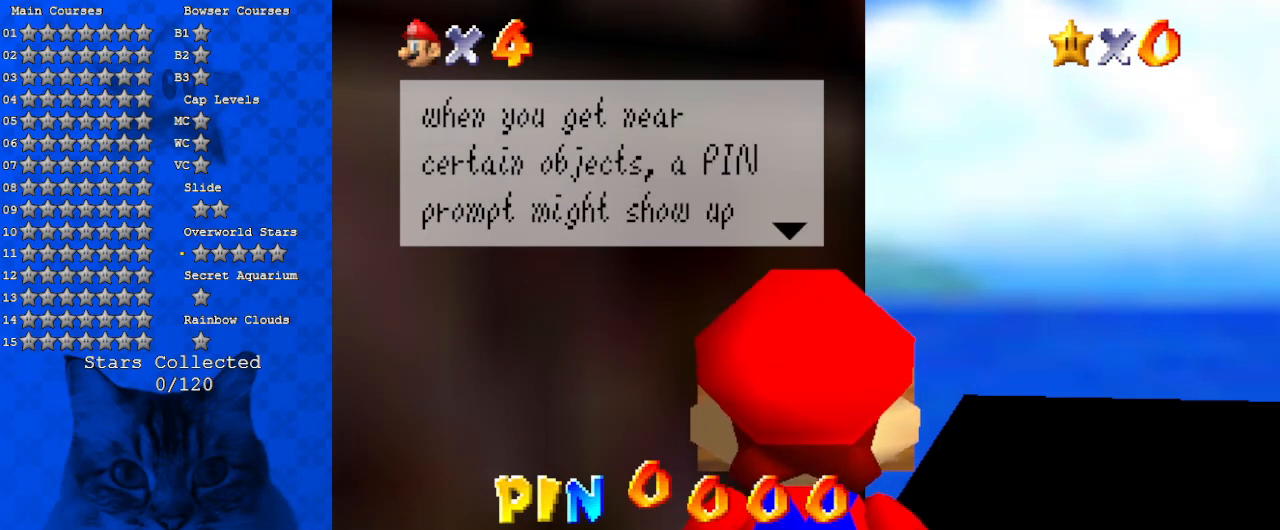
{"keys": [], "events": []}
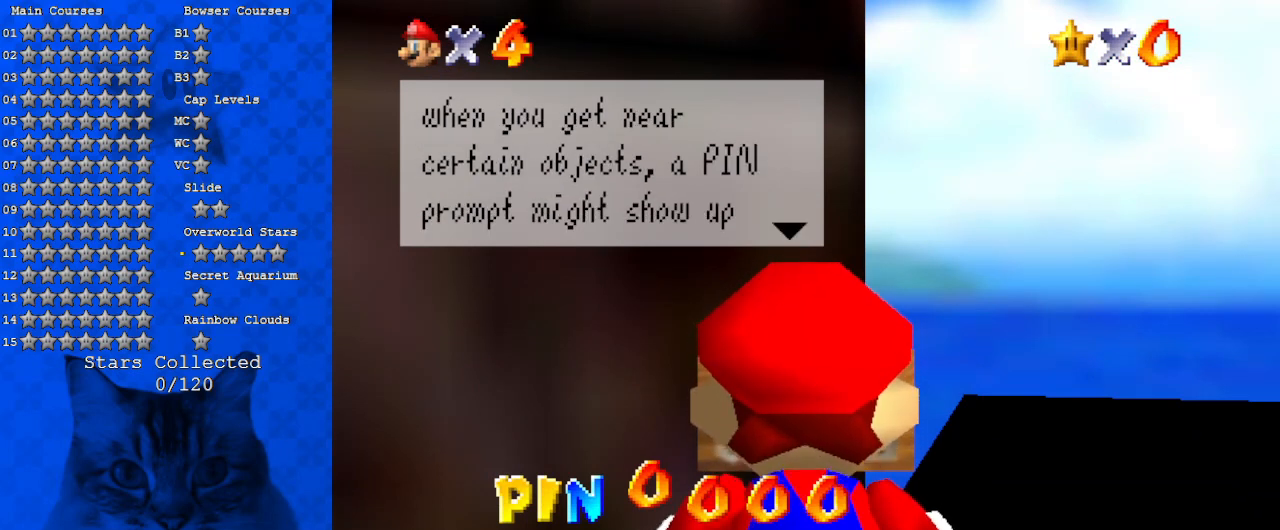
{"keys": [], "events": []}
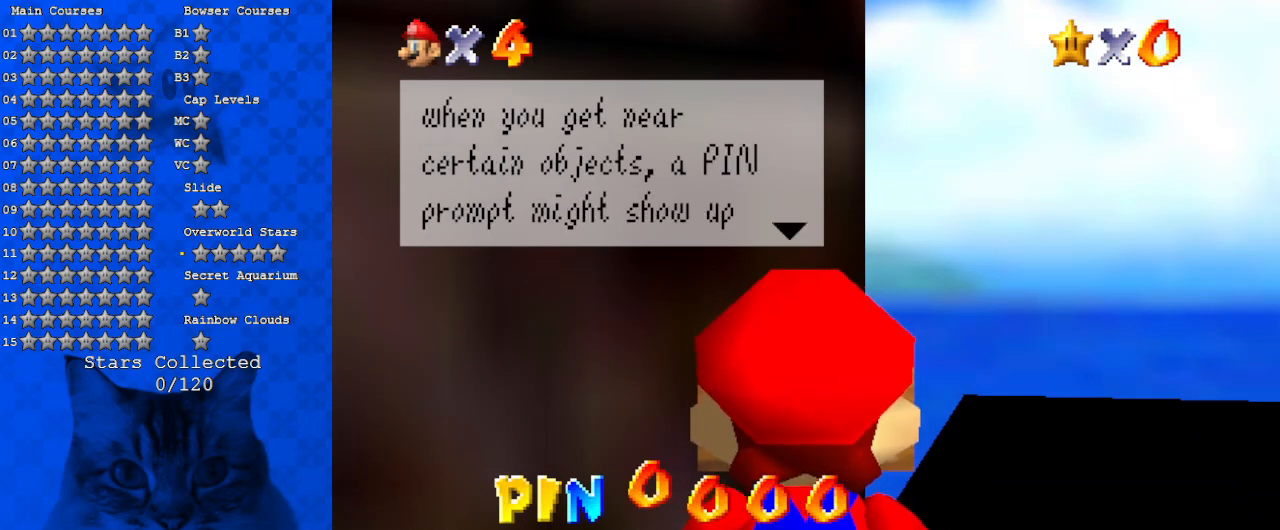
{"keys": [], "events": []}
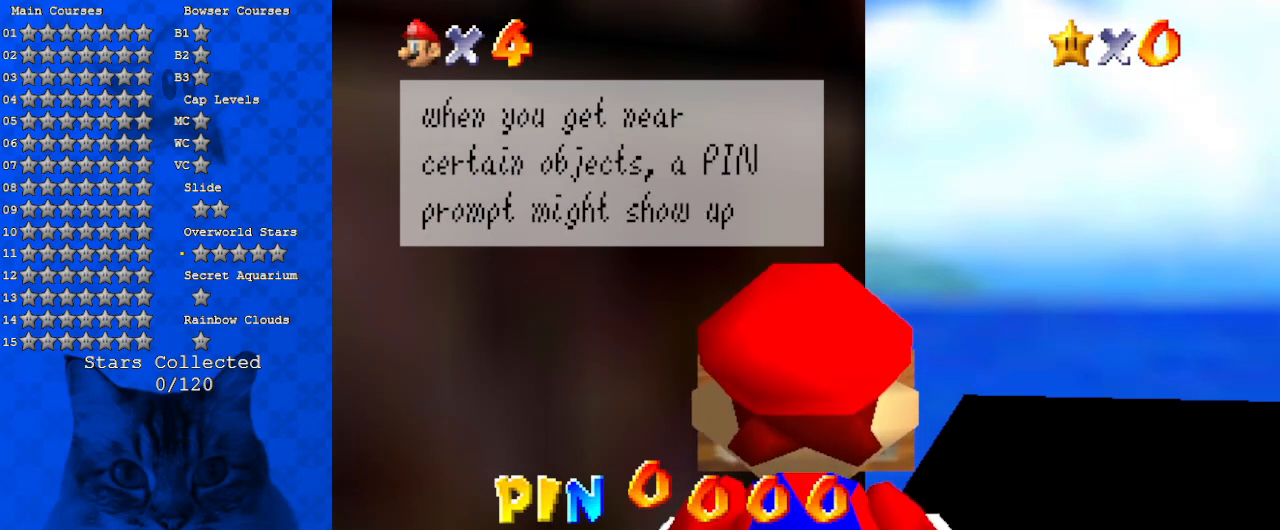
{"keys": [], "events": []}
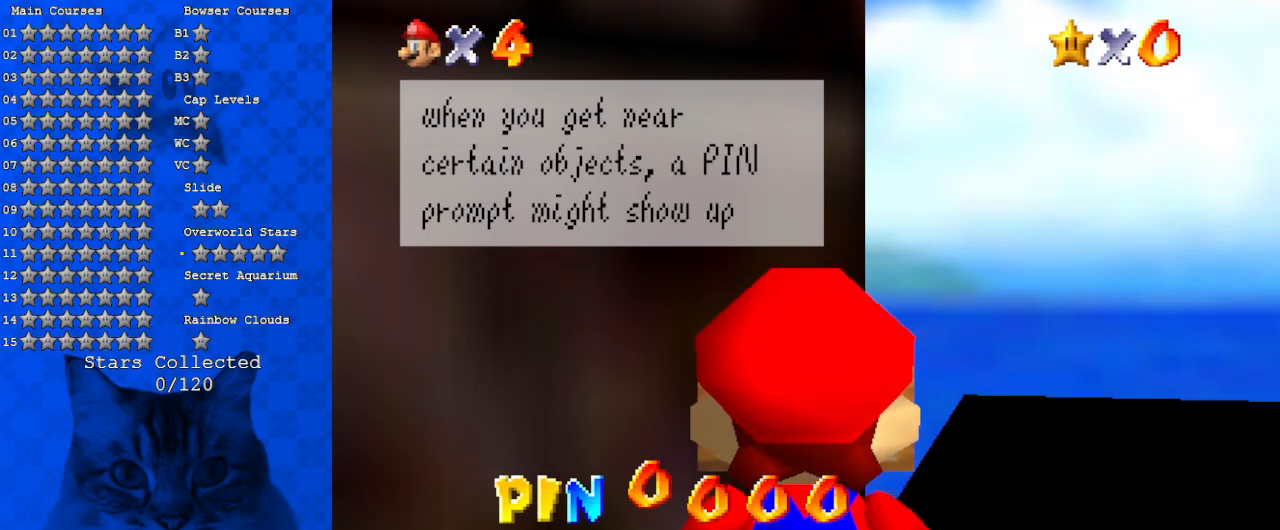
{"keys": [], "events": [[233, "shift", "down"], [367, "shift", "up"]]}
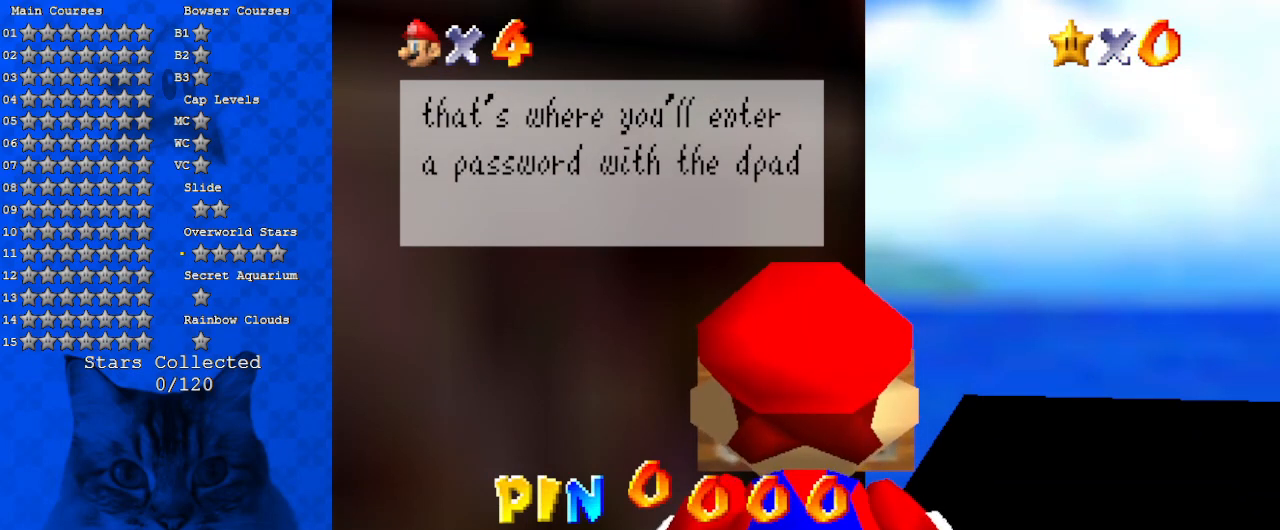
{"keys": [], "events": []}
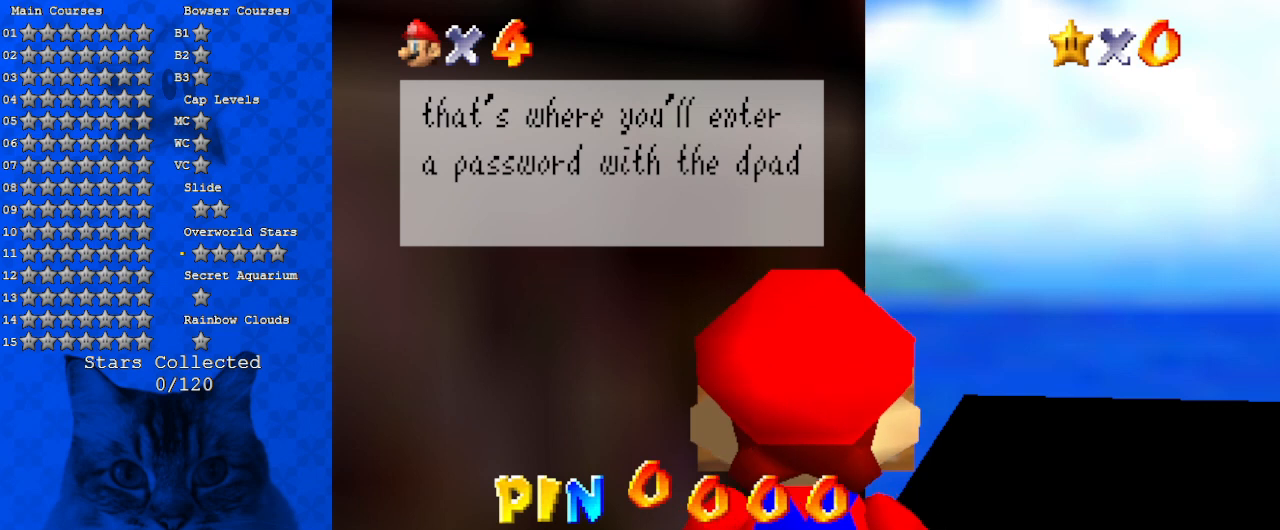
{"keys": [], "events": []}
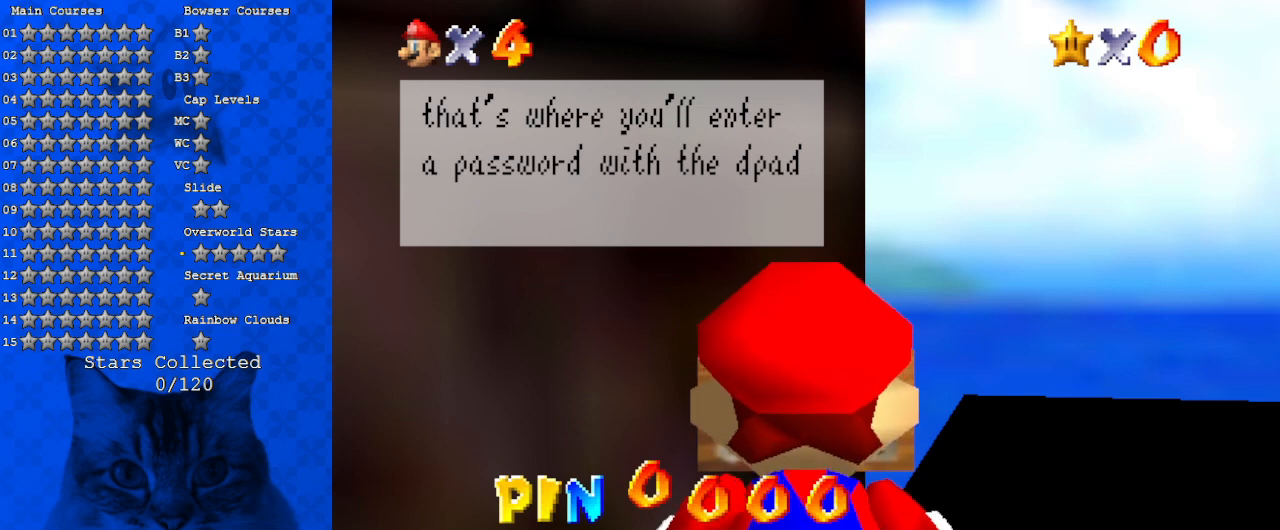
{"keys": [], "events": []}
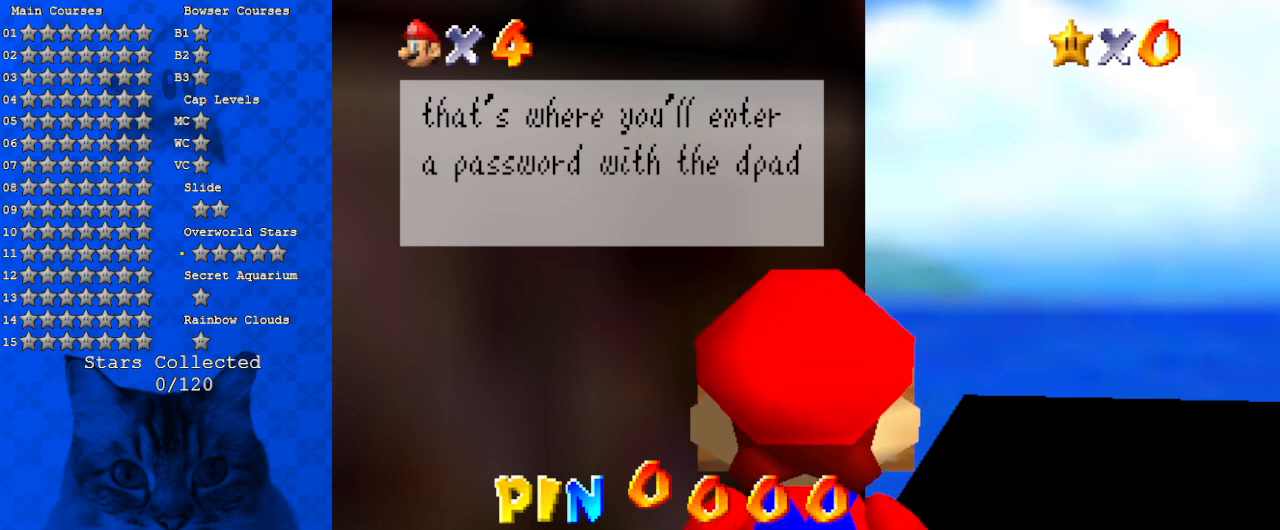
{"keys": [], "events": []}
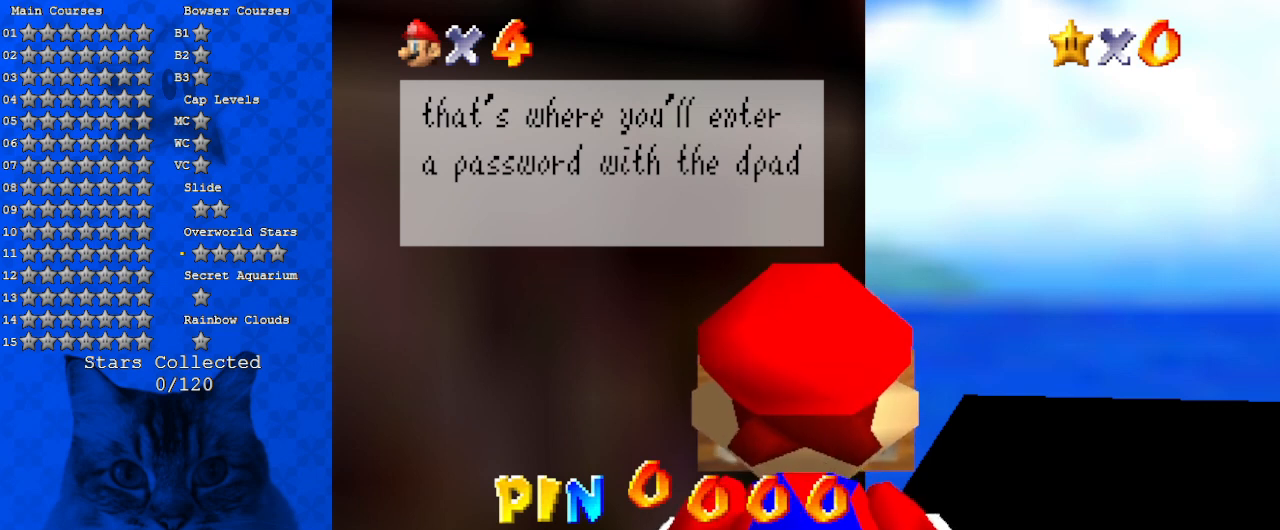
{"keys": ["shift"], "events": [[433, "shift", "down"]]}
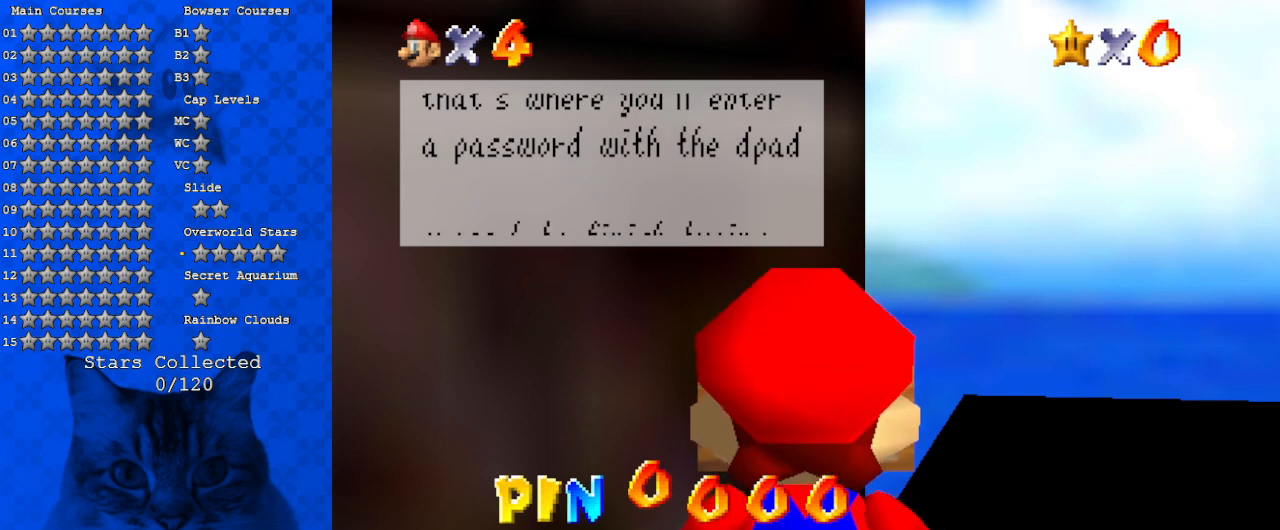
{"keys": [], "events": [[100, "shift", "up"]]}
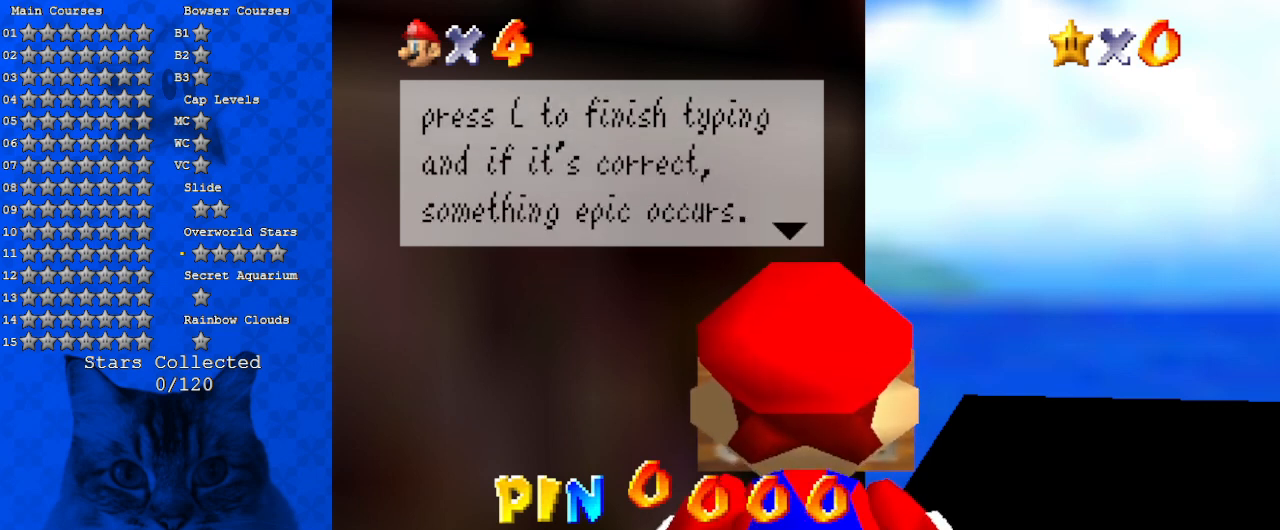
{"keys": [], "events": []}